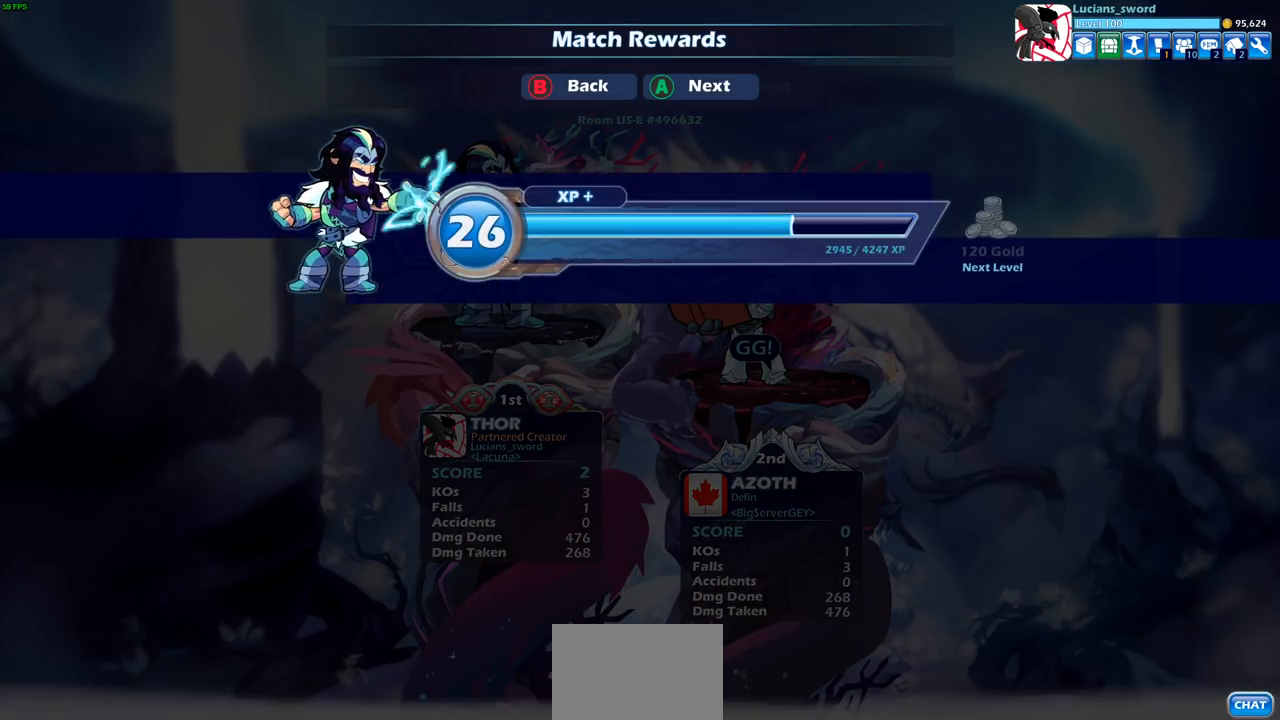
Gameplay with a controller (PlayStation layout); each line is a JSON object with the inputs held at the frame after it. "events" lists button and stick changes between this image and that frame as [ms after this image, input, new state], when the widget could be followed in between.
{"buttons": [], "left_stick": "center", "right_stick": "center", "events": [[167, "CROSS", "down"], [283, "CROSS", "up"]]}
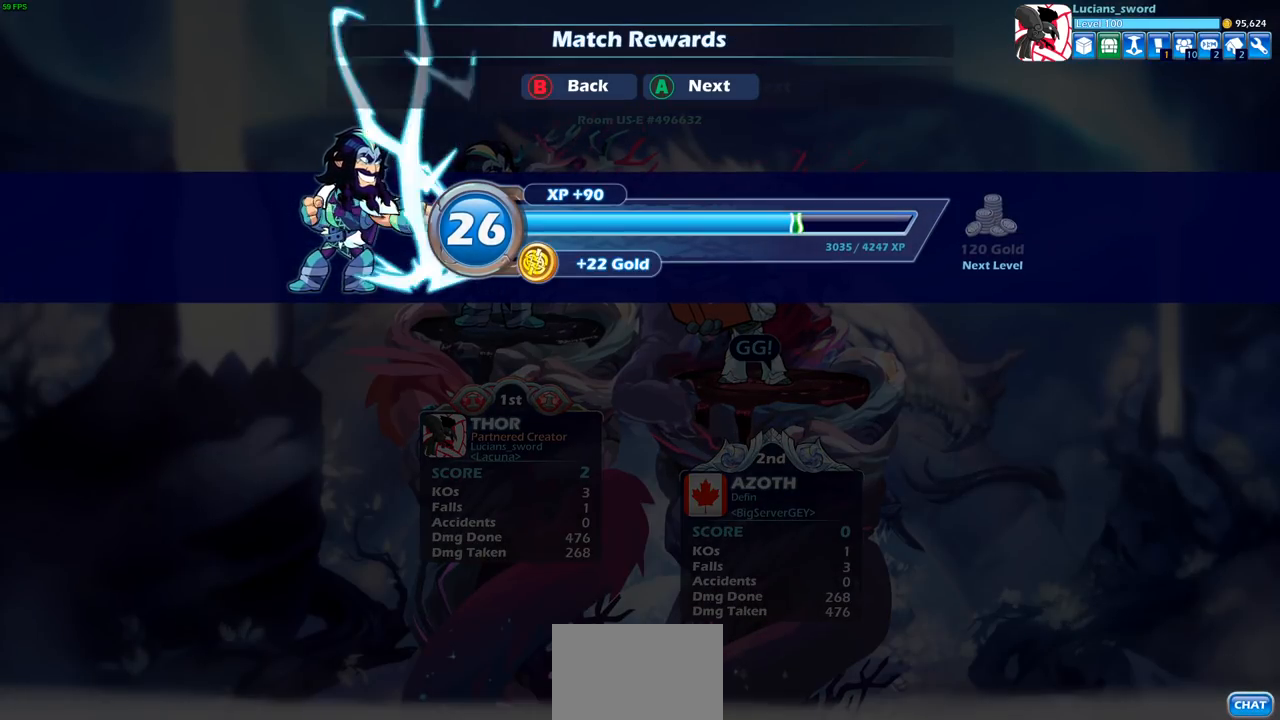
{"buttons": [], "left_stick": "center", "right_stick": "center", "events": []}
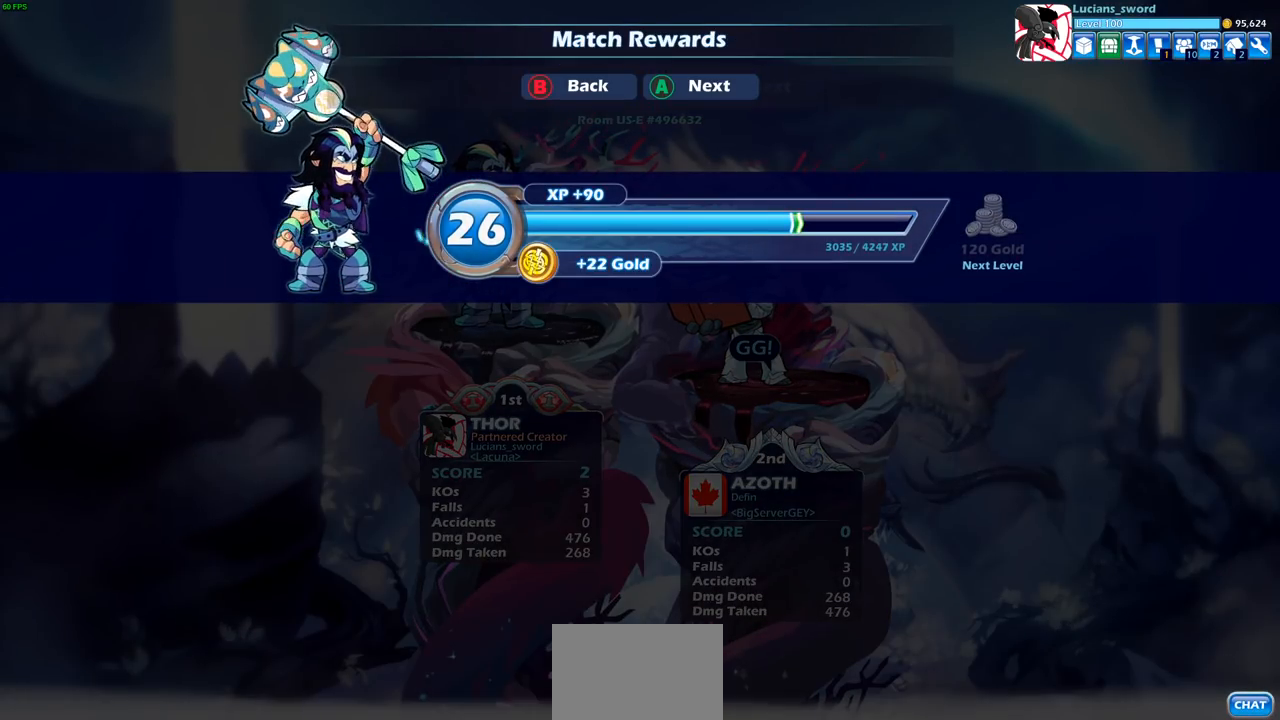
{"buttons": [], "left_stick": "center", "right_stick": "center", "events": [[183, "CROSS", "down"], [300, "CROSS", "up"]]}
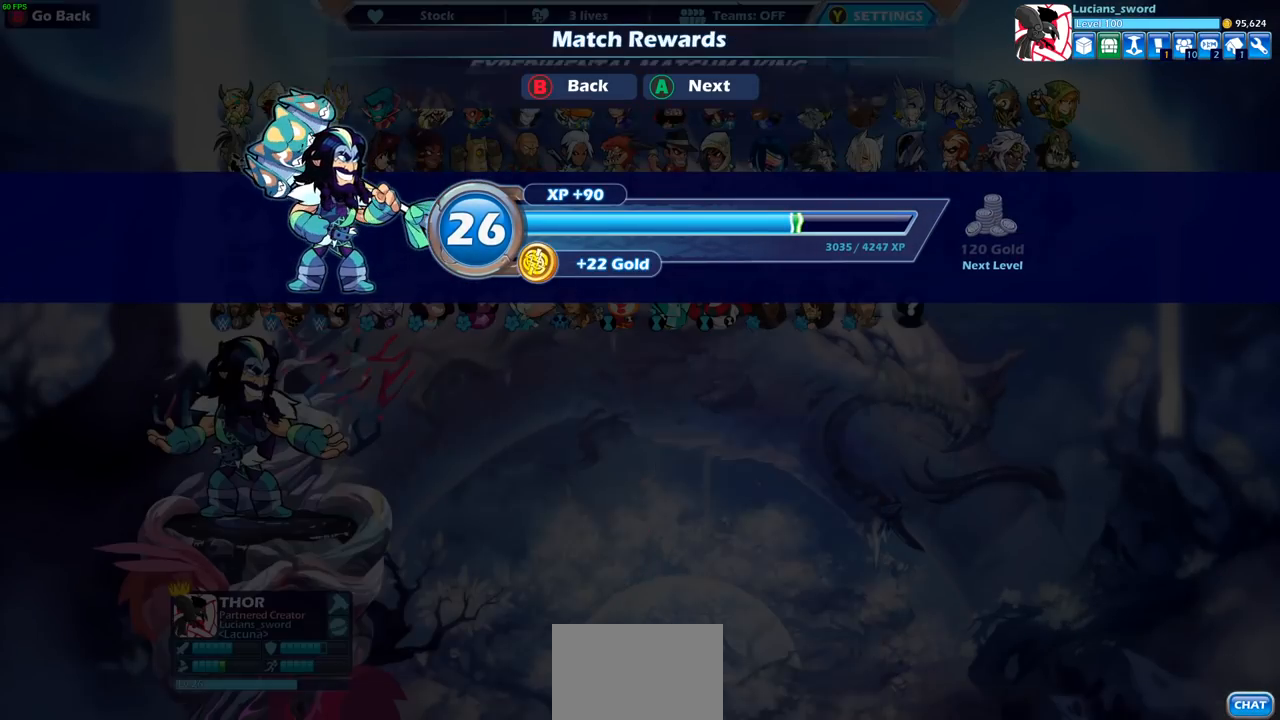
{"buttons": [], "left_stick": "center", "right_stick": "center", "events": []}
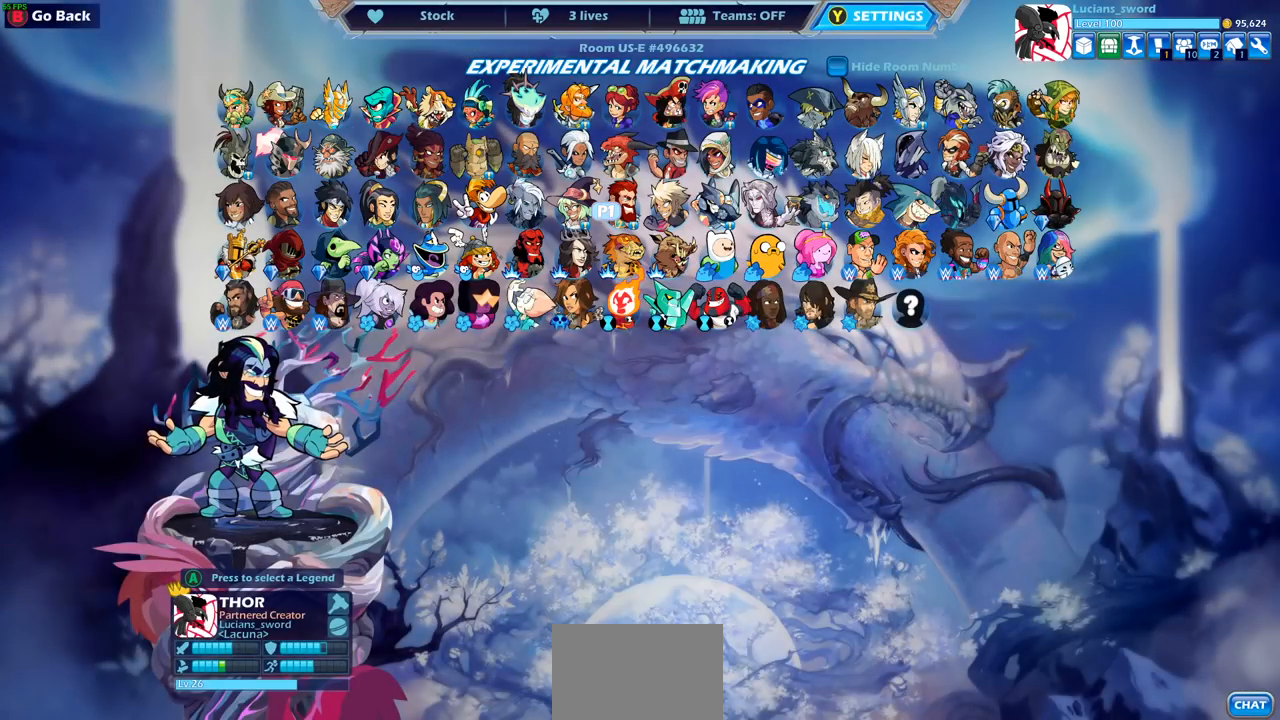
{"buttons": [], "left_stick": "center", "right_stick": "center", "events": []}
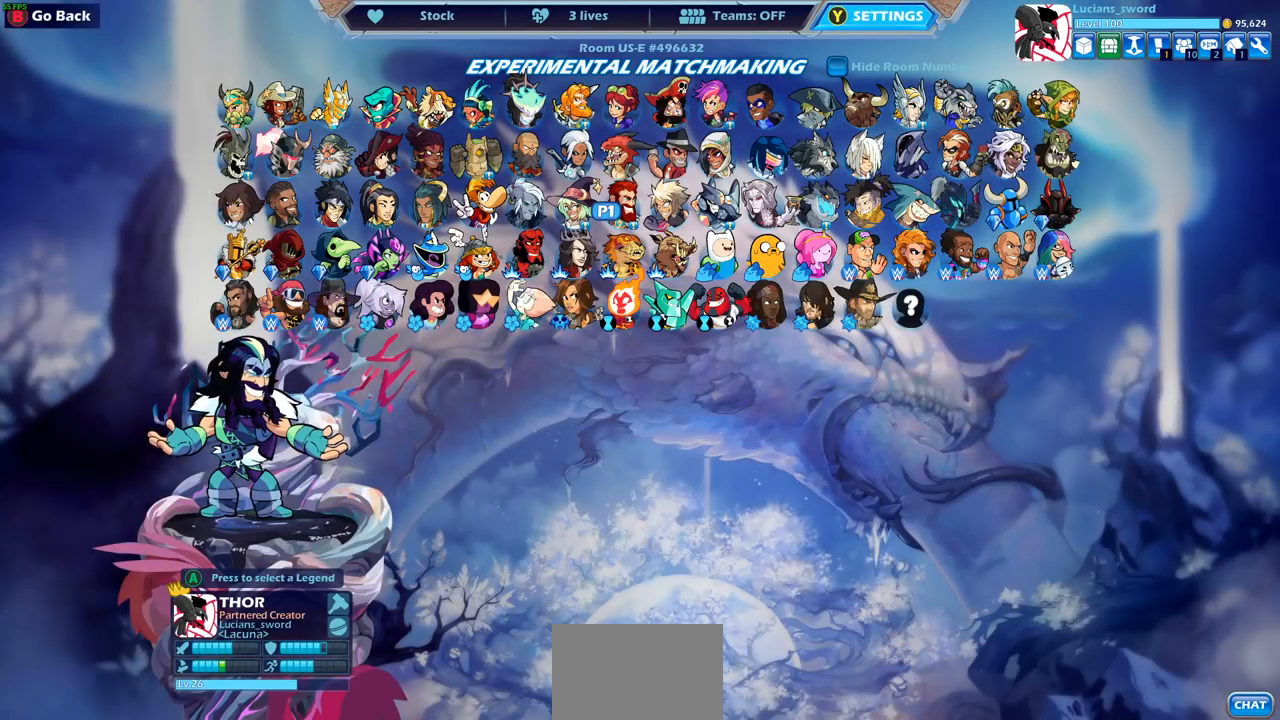
{"buttons": [], "left_stick": "center", "right_stick": "center", "events": []}
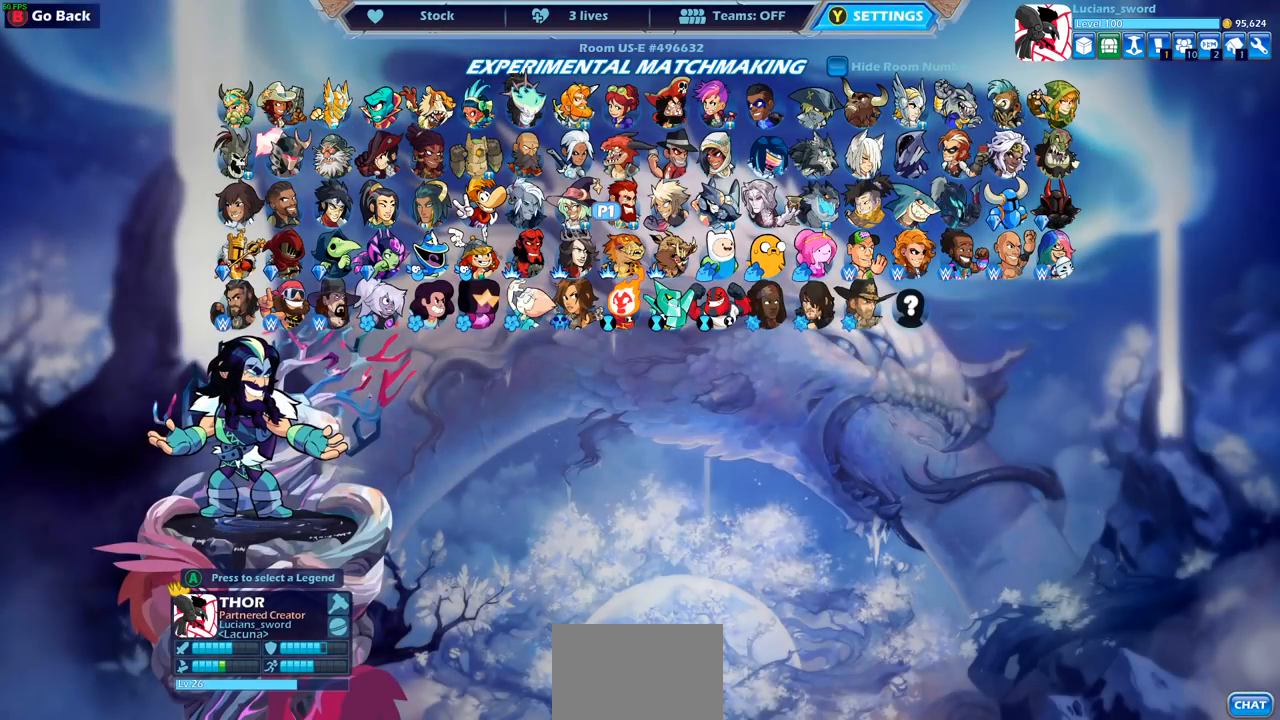
{"buttons": [], "left_stick": "center", "right_stick": "center", "events": [[150, "SELECT", "down"], [267, "SELECT", "up"], [383, "DPAD_LEFT", "down"], [483, "DPAD_LEFT", "up"]]}
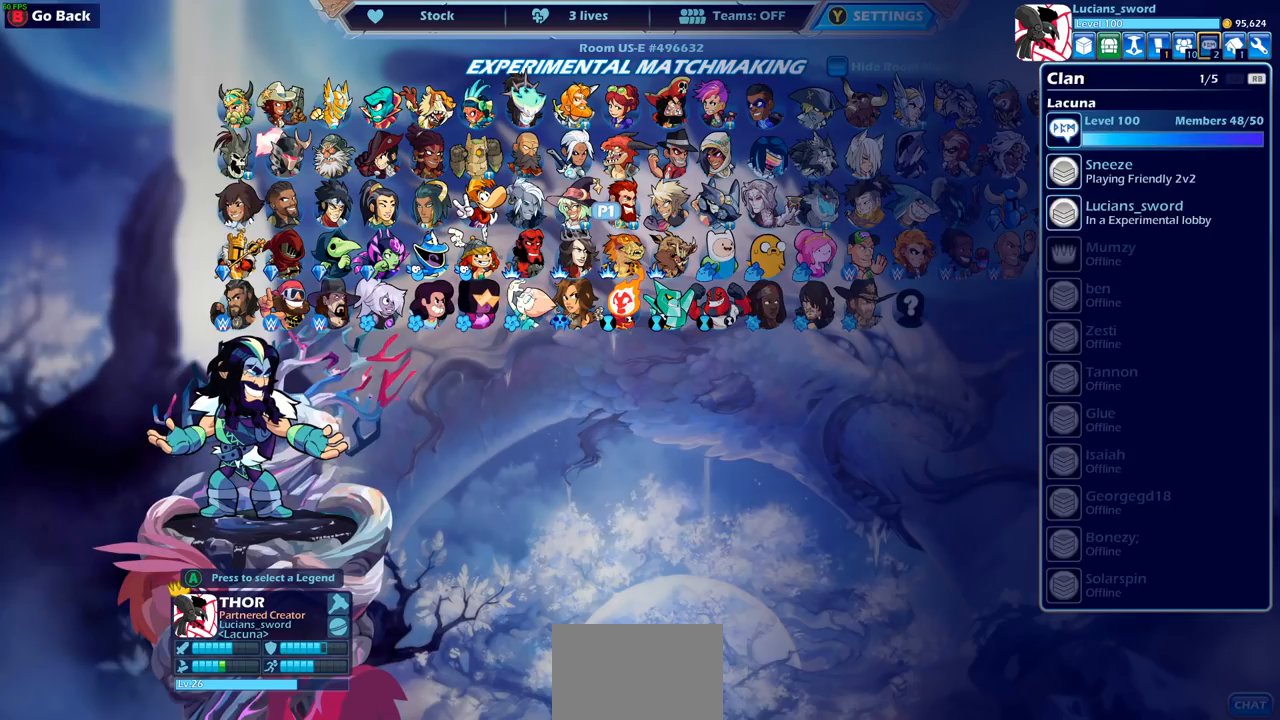
{"buttons": [], "left_stick": "center", "right_stick": "center", "events": [[67, "DPAD_LEFT", "down"], [133, "DPAD_LEFT", "up"], [233, "DPAD_LEFT", "down"], [300, "DPAD_LEFT", "up"], [400, "DPAD_LEFT", "down"], [467, "DPAD_LEFT", "up"]]}
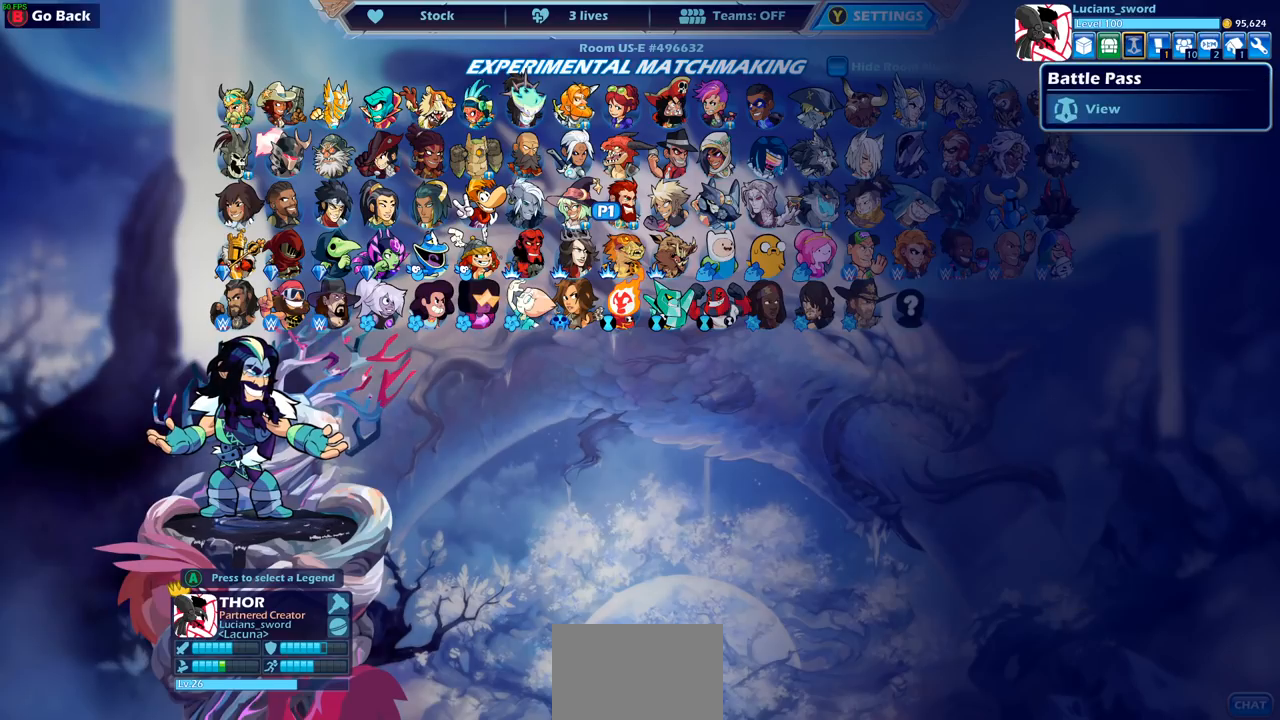
{"buttons": [], "left_stick": "center", "right_stick": "center", "events": [[200, "CROSS", "down"], [300, "CROSS", "up"]]}
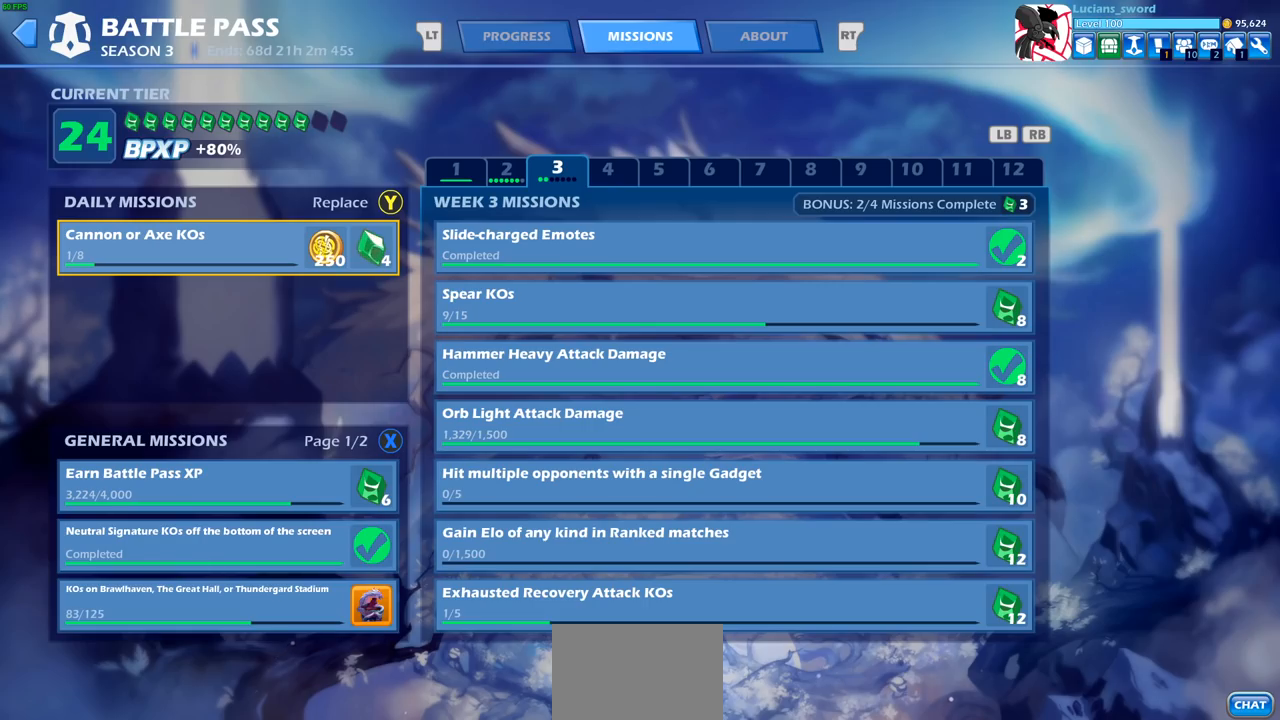
{"buttons": [], "left_stick": "center", "right_stick": "center", "events": []}
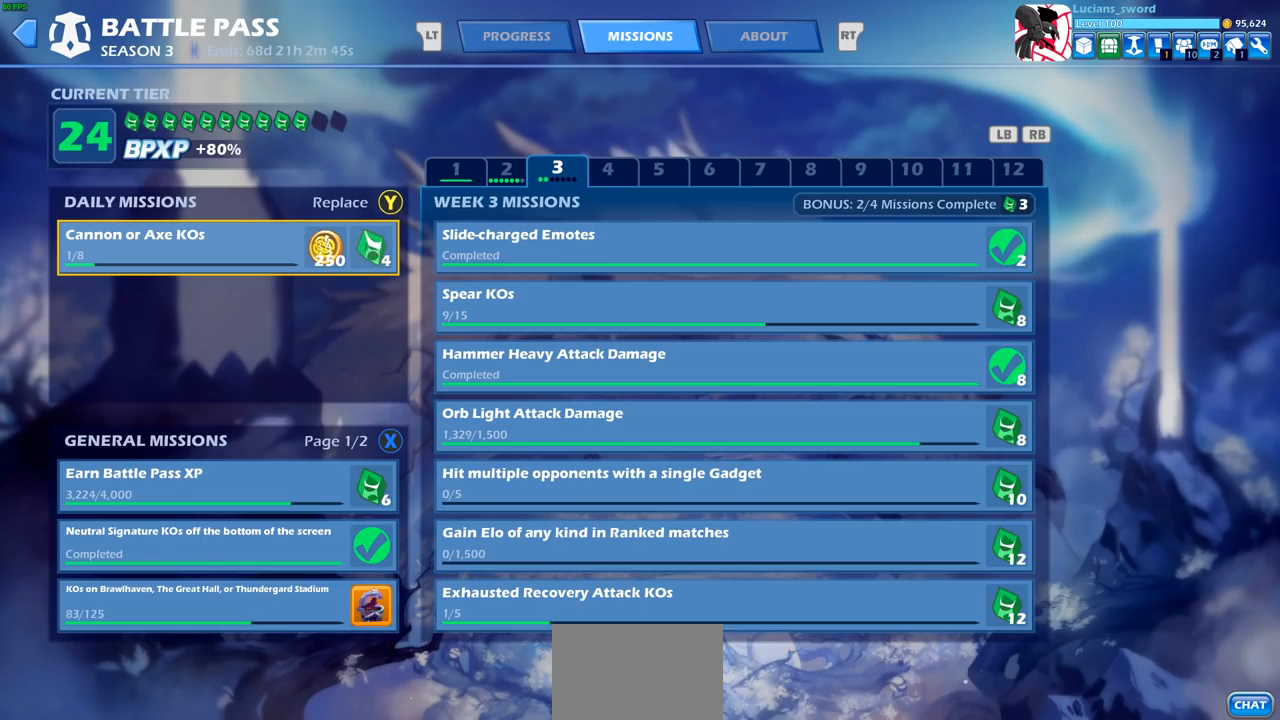
{"buttons": [], "left_stick": "center", "right_stick": "center", "events": []}
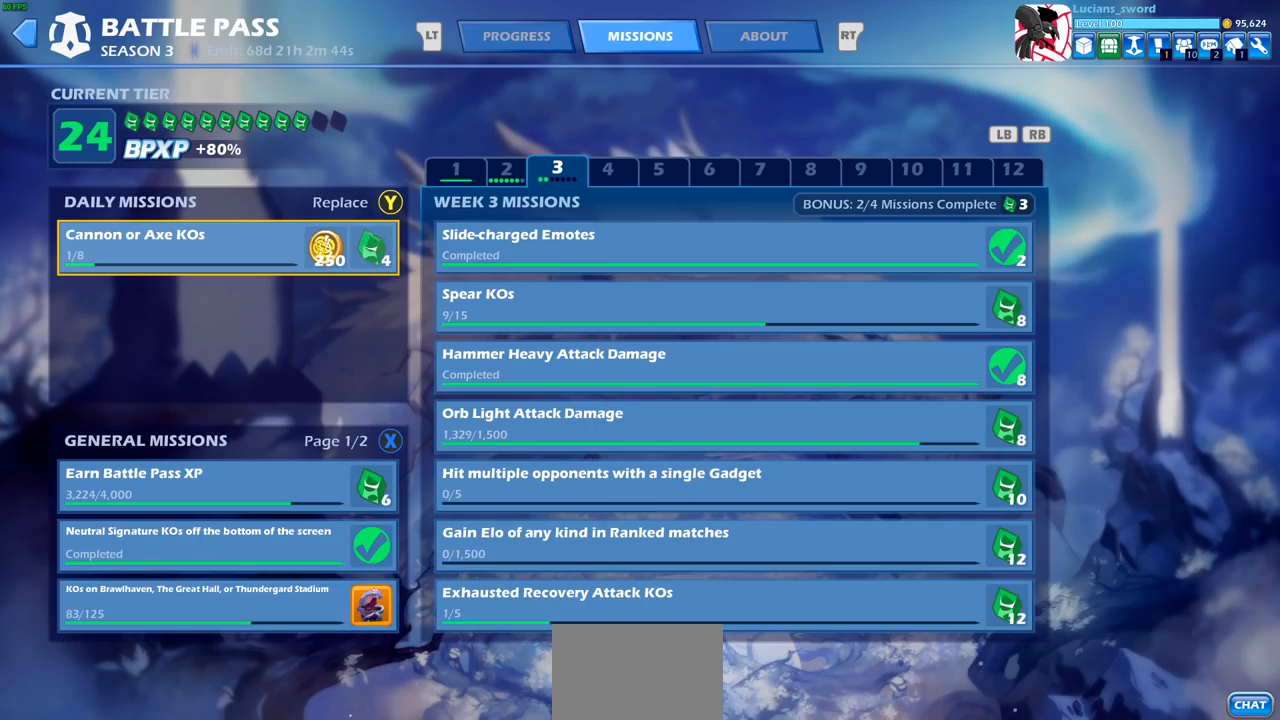
{"buttons": [], "left_stick": "center", "right_stick": "center", "events": []}
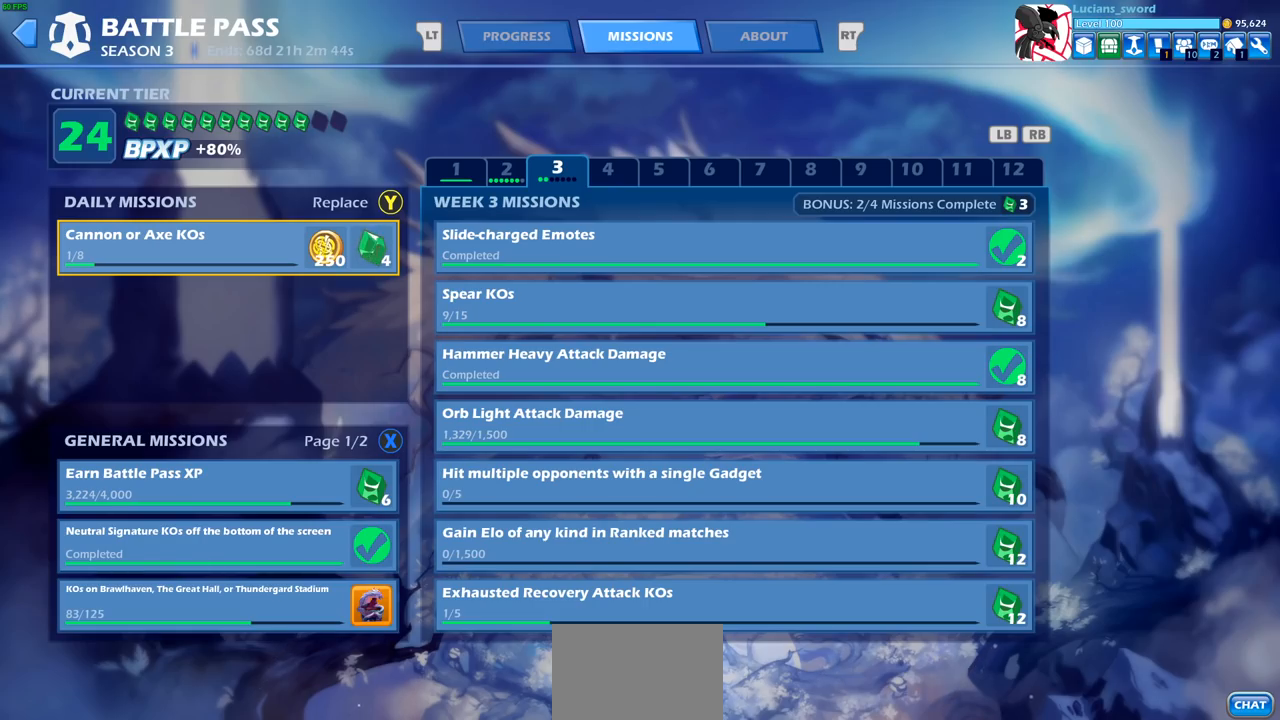
{"buttons": [], "left_stick": "center", "right_stick": "center", "events": [[167, "CIRCLE", "down"], [250, "CIRCLE", "up"]]}
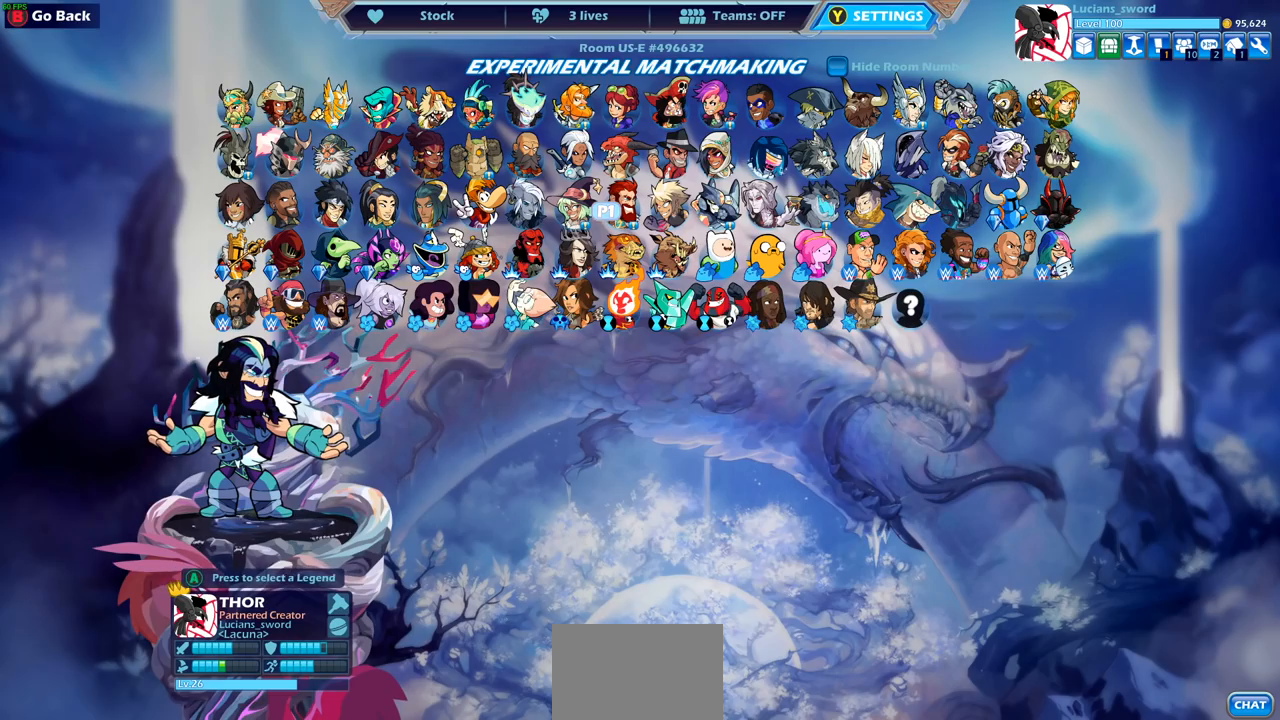
{"buttons": [], "left_stick": "center", "right_stick": "center", "events": []}
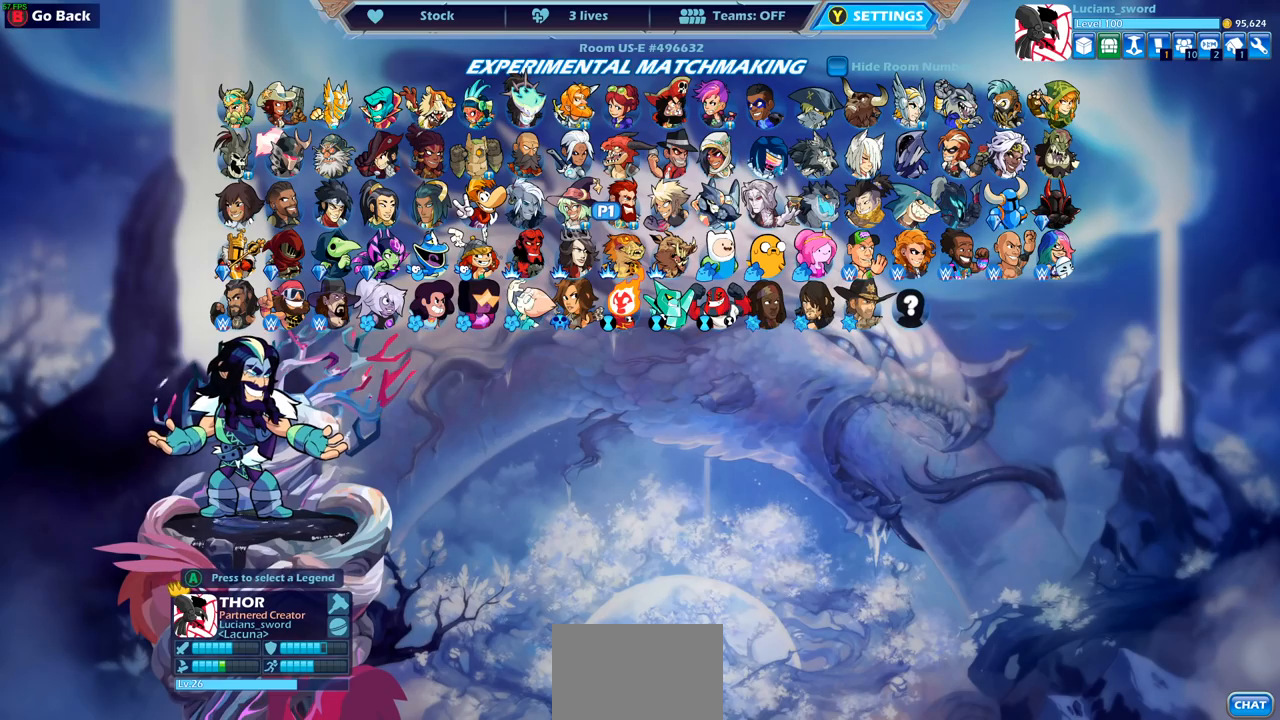
{"buttons": [], "left_stick": "center", "right_stick": "center", "events": [[317, "CROSS", "down"], [417, "CROSS", "up"]]}
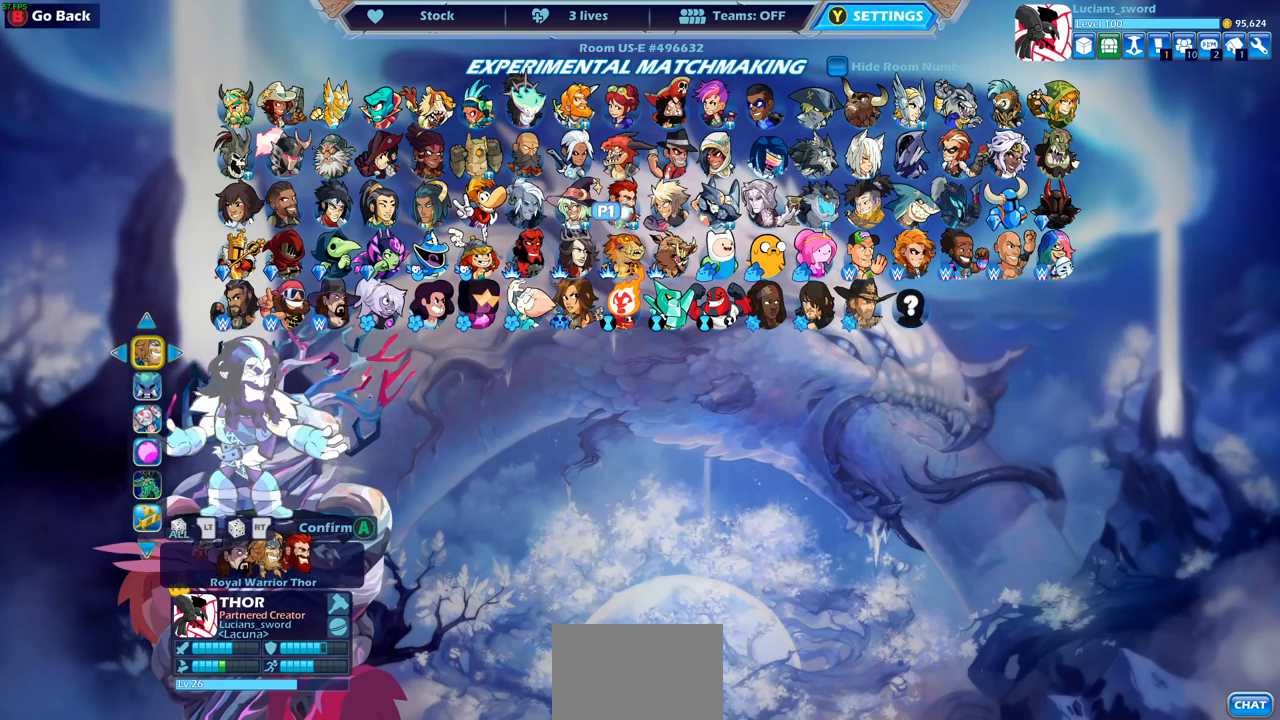
{"buttons": [], "left_stick": "center", "right_stick": "center", "events": []}
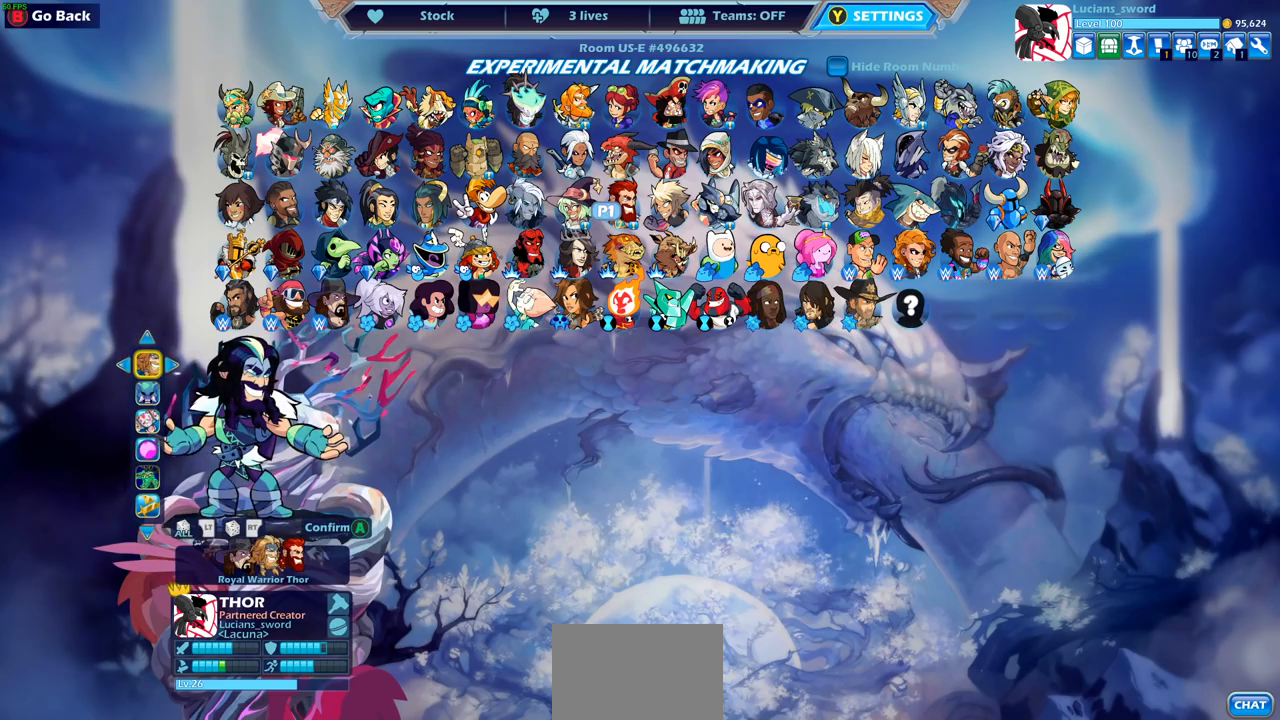
{"buttons": [], "left_stick": "center", "right_stick": "center", "events": [[17, "DPAD_DOWN", "down"], [83, "DPAD_DOWN", "up"]]}
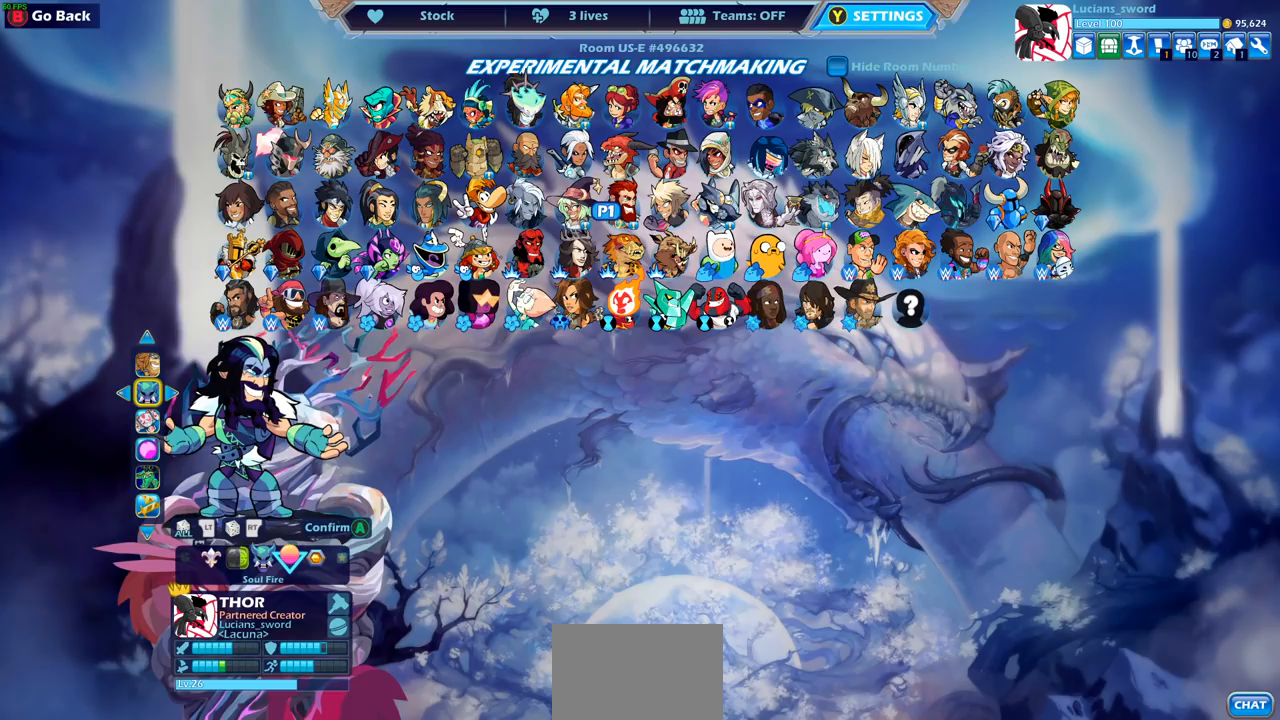
{"buttons": [], "left_stick": "center", "right_stick": "center", "events": [[267, "DPAD_LEFT", "down"], [383, "DPAD_LEFT", "up"]]}
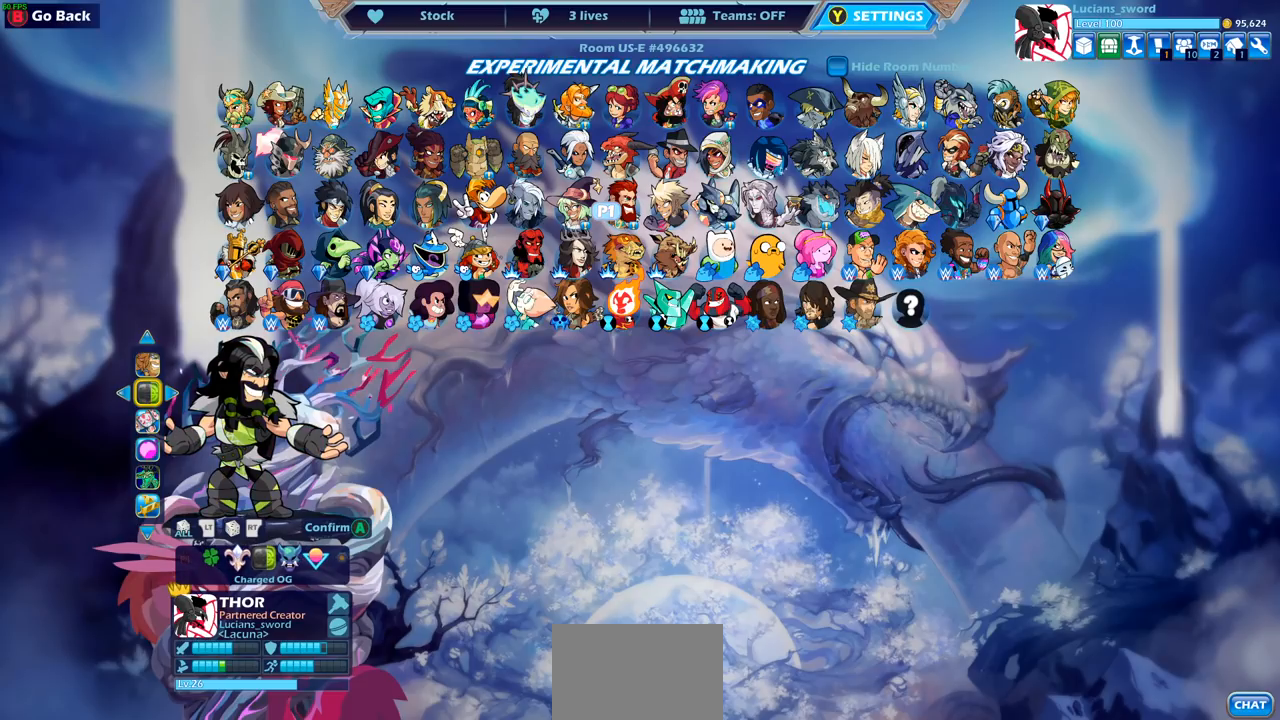
{"buttons": [], "left_stick": "center", "right_stick": "center", "events": [[183, "DPAD_LEFT", "down"], [333, "DPAD_LEFT", "up"]]}
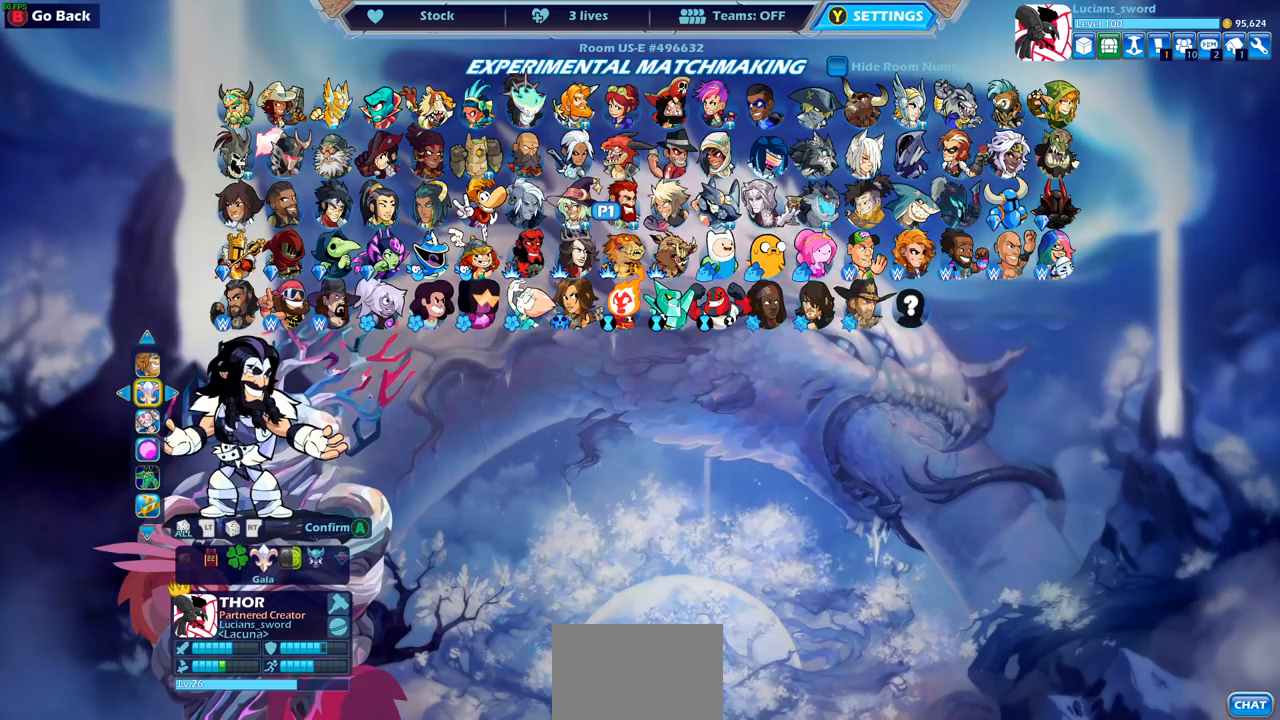
{"buttons": ["DPAD_LEFT"], "left_stick": "center", "right_stick": "center", "events": [[433, "DPAD_LEFT", "down"]]}
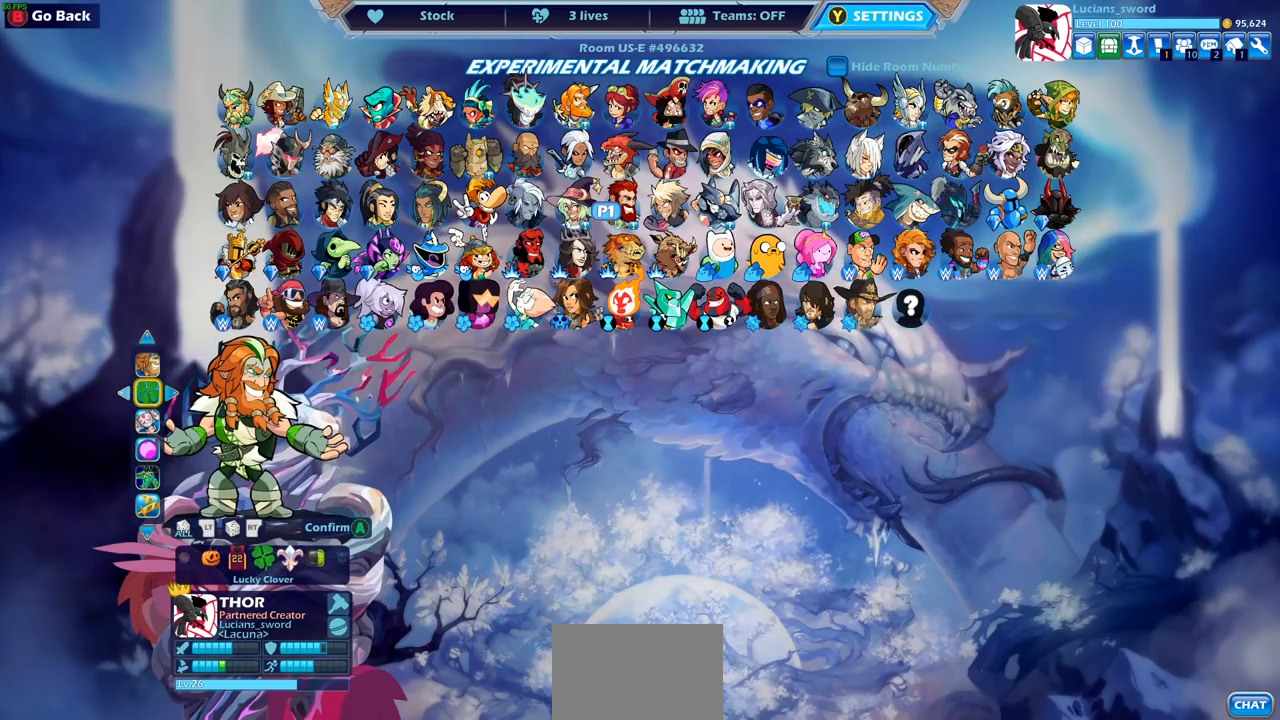
{"buttons": [], "left_stick": "center", "right_stick": "center", "events": [[33, "DPAD_LEFT", "up"], [217, "DPAD_RIGHT", "down"], [317, "DPAD_RIGHT", "up"], [400, "DPAD_RIGHT", "down"], [500, "DPAD_RIGHT", "up"]]}
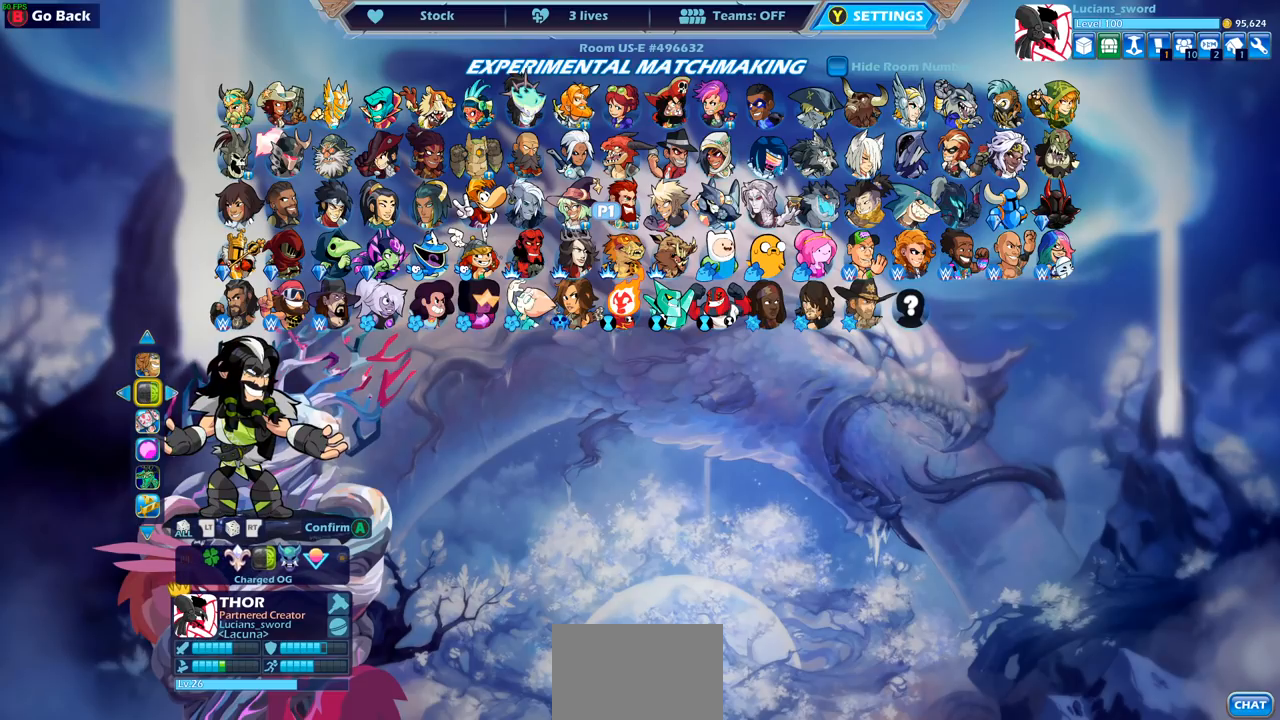
{"buttons": [], "left_stick": "center", "right_stick": "center", "events": []}